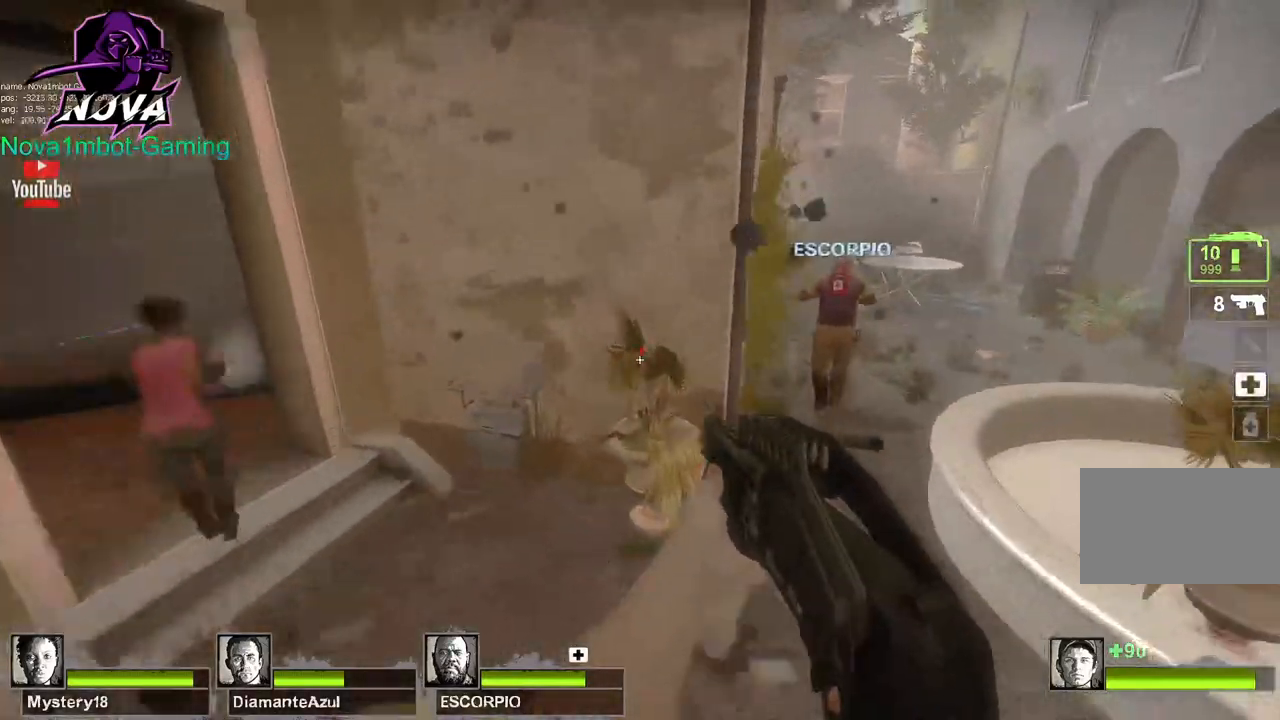
Gameplay with keyboard and mouse; each line is a JSON object with the keys and mouse buttons held at the frame after it. "events" lists presses ("down") and releases ("up") of "1", "2", "3", "4", "5", "a", "alt", "c", "caps_lock", "ctrl", "d", "e", "f", "g", "q", "r", "s", "shift", "space", "t", "tab", "v", "w", "x", "z", "mouse_left", "mouse_wheel" and "mouse_right" between this image and that frame as [ms after this image, input, new state], when the widget could be followed in between. "mouse_left", "mouse_wheel", "mouse_right" = the "left", "wheel", "right" buttons of the "mouse" list. No other keys are recorded. "wheel" means that the mouse wheel is clicked or scrolled. Not read: mouse_move.
{"keys": ["d"], "mouse": [], "events": [[300, "space", "down"], [400, "space", "up"]]}
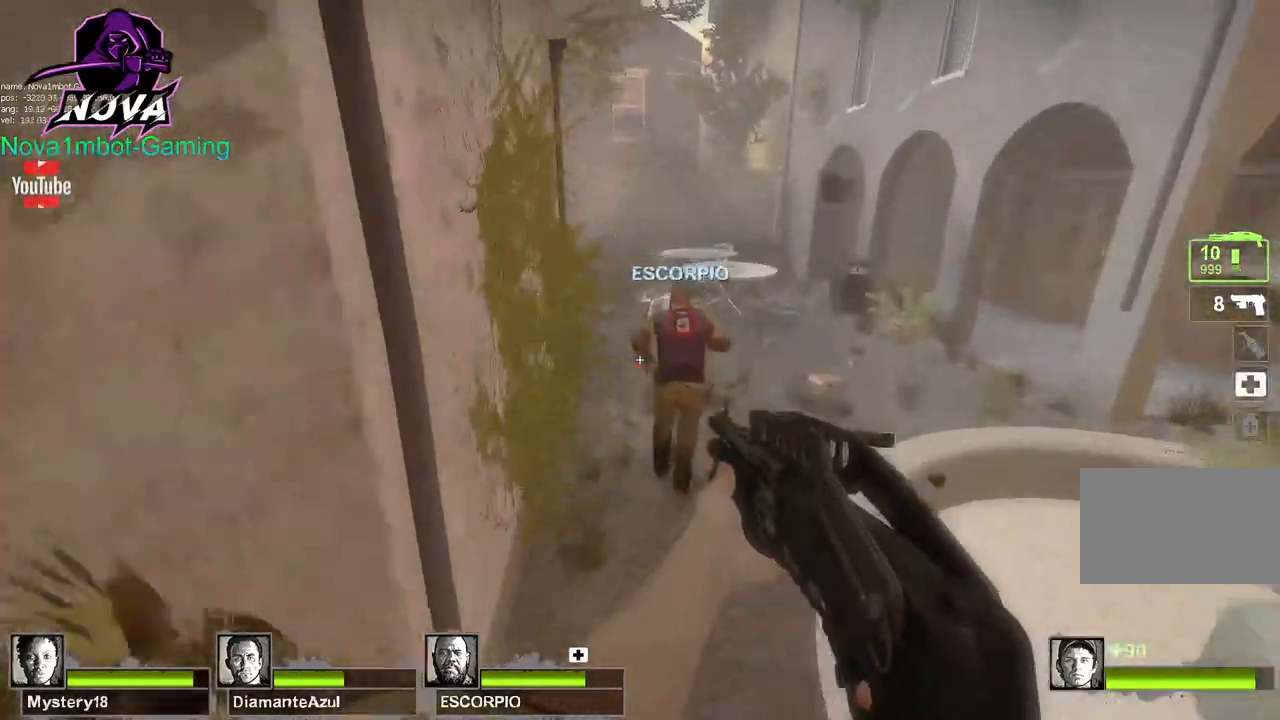
{"keys": ["w"], "mouse": [], "events": [[34, "d", "up"], [134, "a", "down"], [217, "w", "down"], [450, "a", "up"]]}
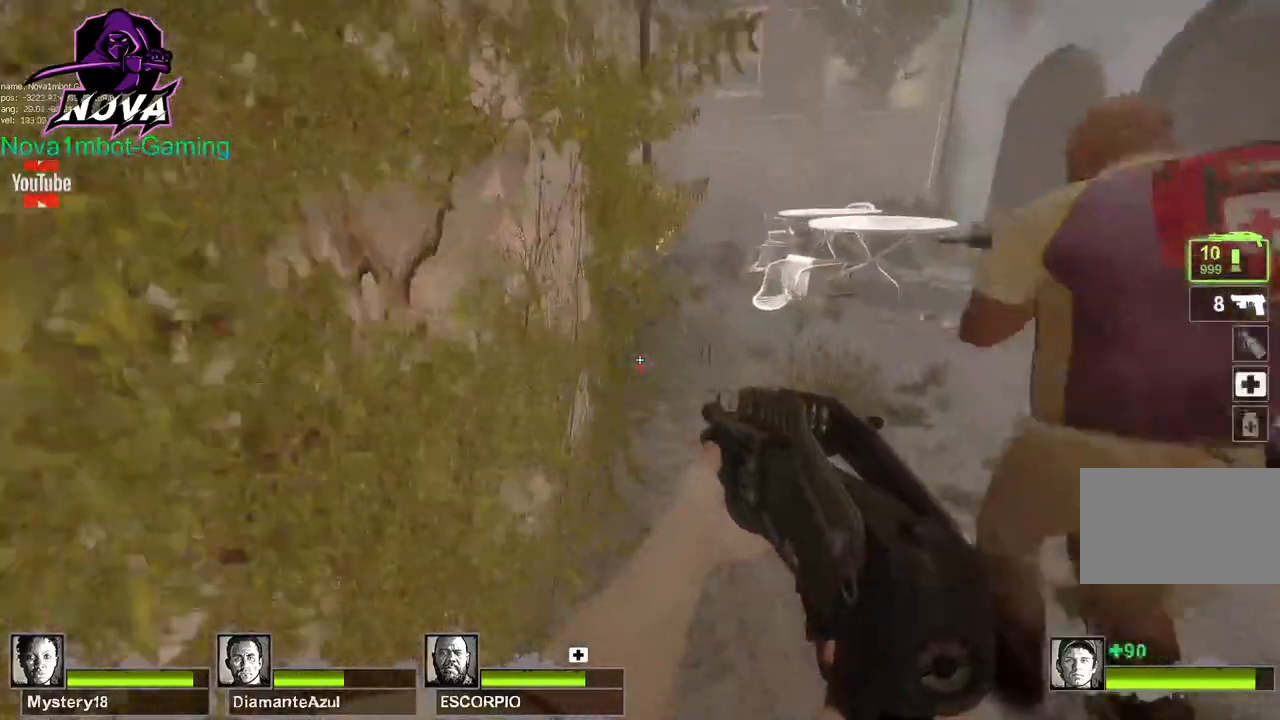
{"keys": ["a"], "mouse": [], "events": [[134, "space", "down"], [184, "a", "down"], [184, "w", "up"], [234, "space", "up"]]}
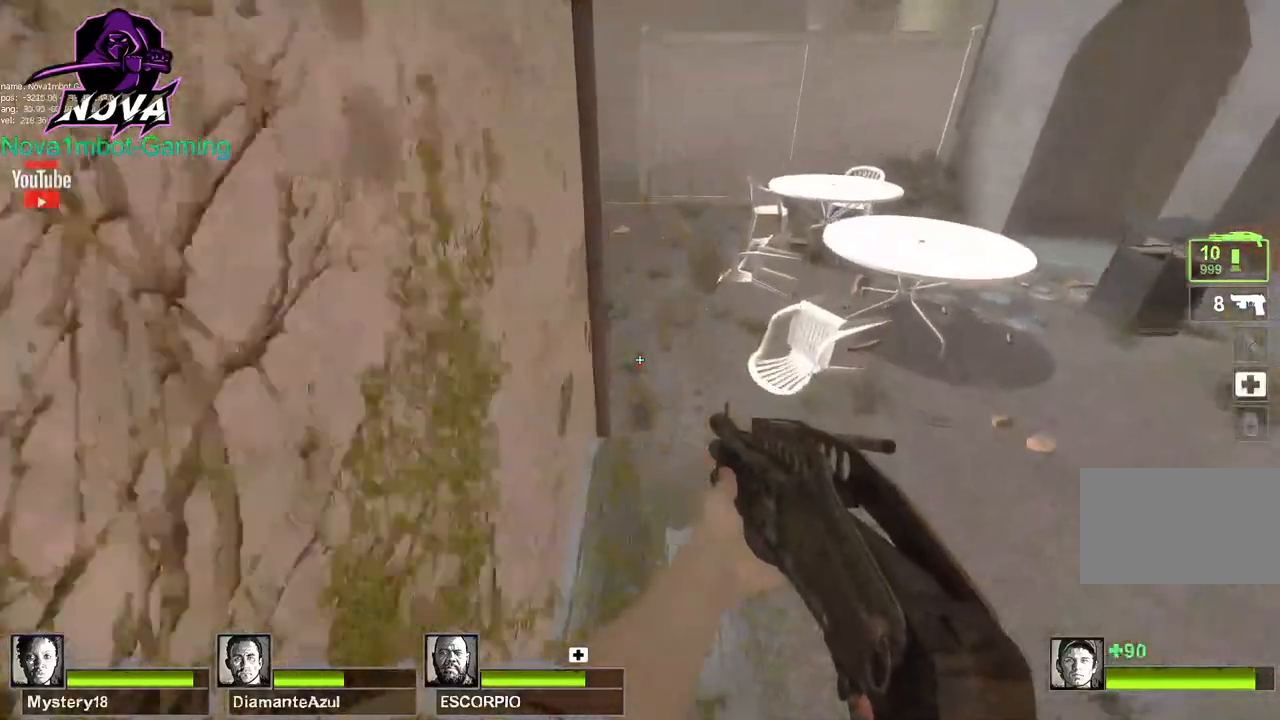
{"keys": ["w"], "mouse": [], "events": [[117, "a", "up"], [300, "w", "down"]]}
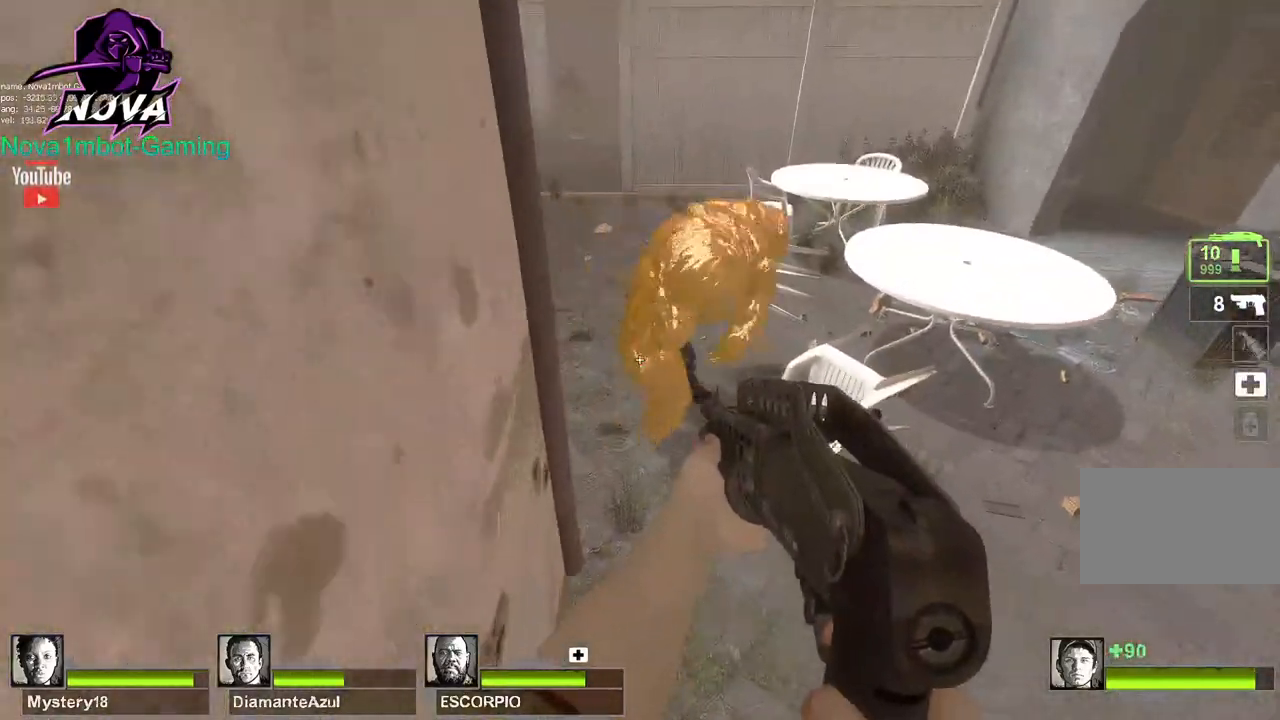
{"keys": ["a"], "mouse": [], "events": [[84, "a", "down"], [167, "a", "up"], [167, "space", "down"], [267, "a", "down"], [267, "ctrl", "down"], [317, "space", "up"], [317, "w", "up"], [367, "ctrl", "up"]]}
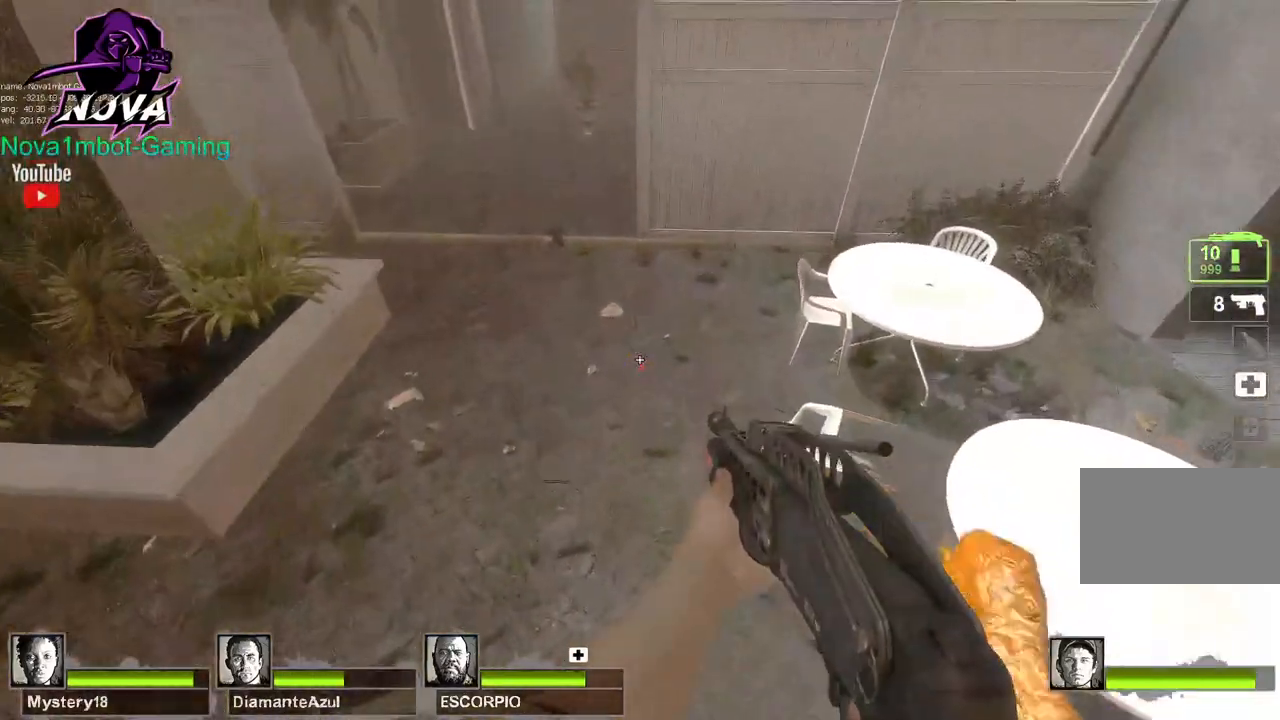
{"keys": ["a"], "mouse": [], "events": [[100, "w", "down"], [234, "w", "up"]]}
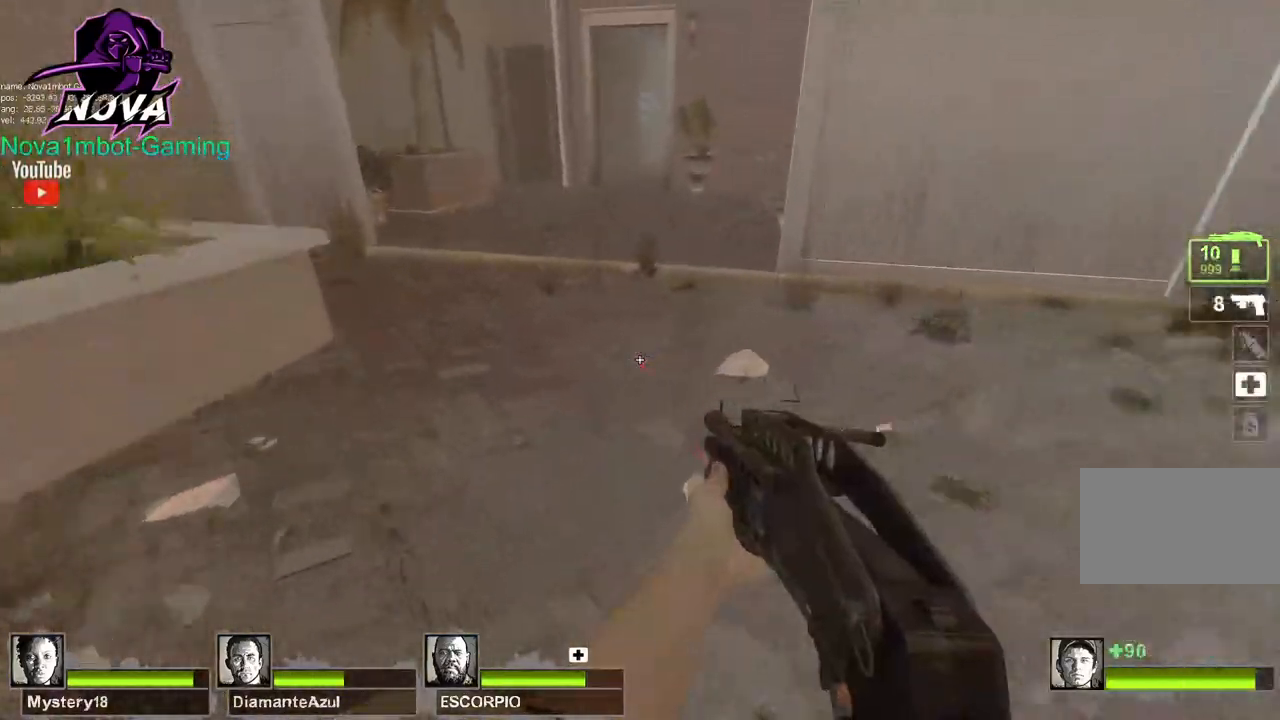
{"keys": ["w"], "mouse": [], "events": [[17, "w", "down"], [117, "a", "up"]]}
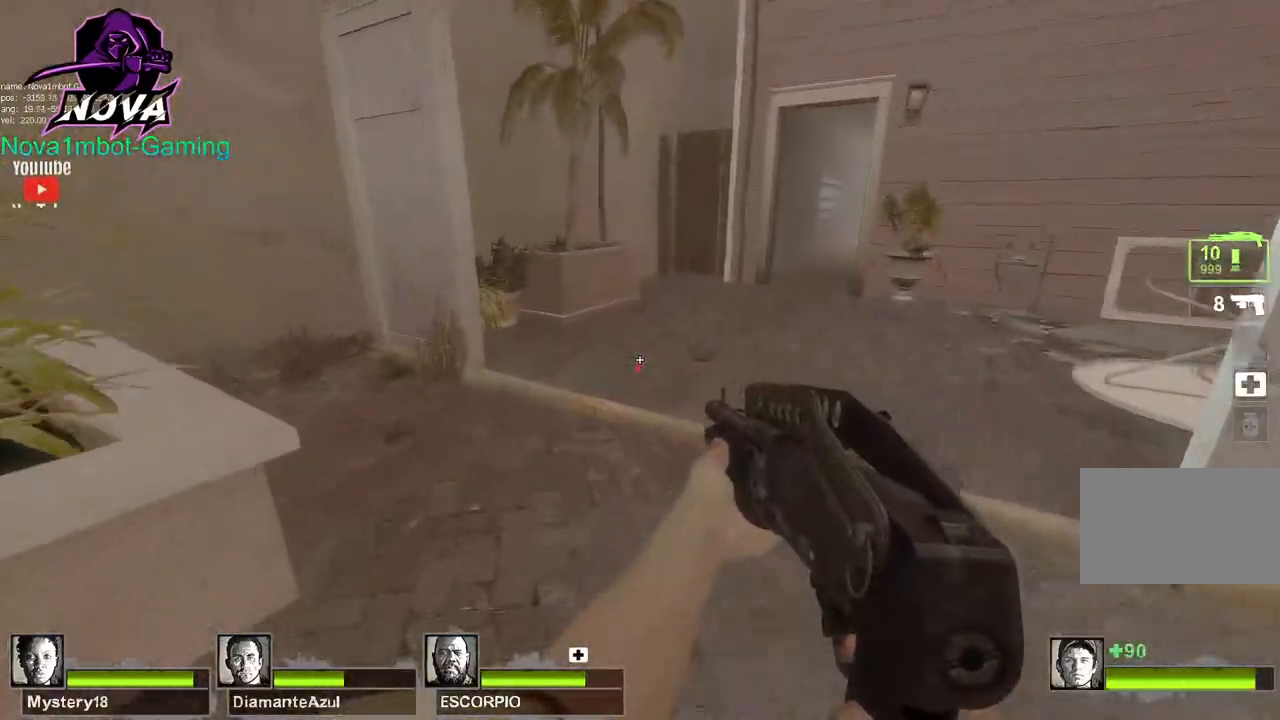
{"keys": ["d"], "mouse": [], "events": [[117, "d", "down"], [117, "space", "down"], [167, "w", "up"], [267, "space", "up"]]}
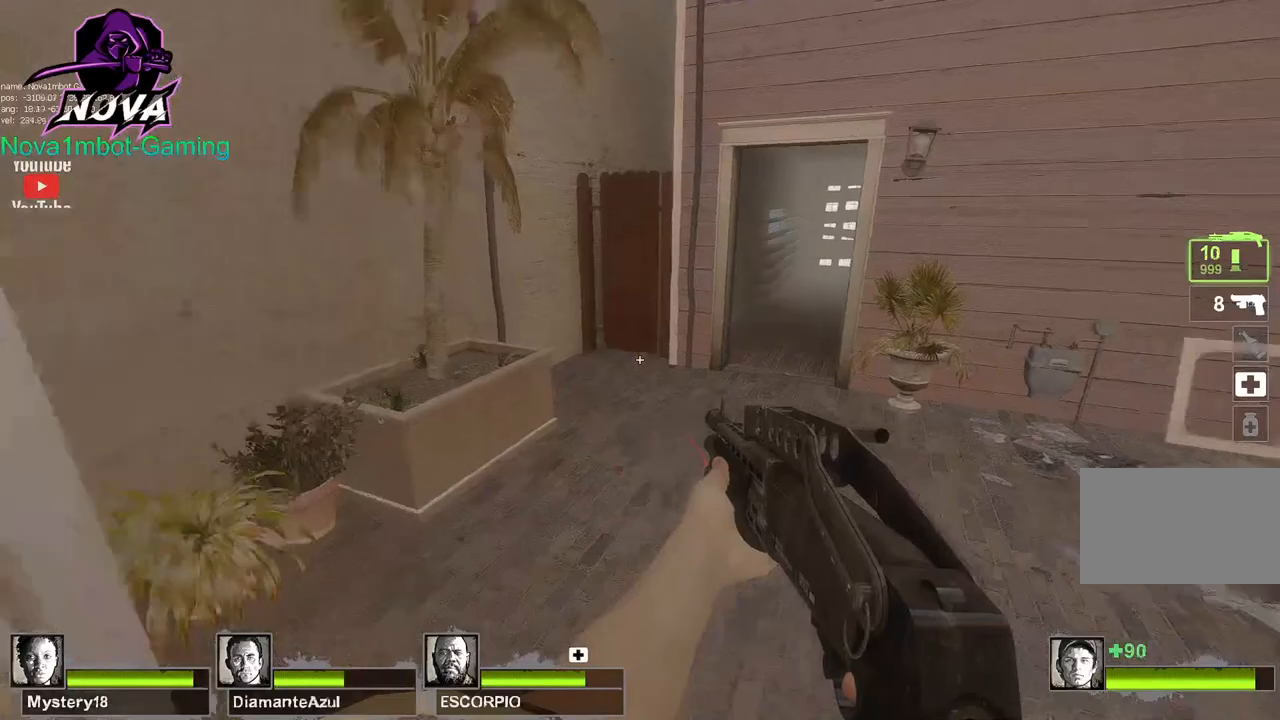
{"keys": ["a"], "mouse": [], "events": [[234, "space", "down"], [284, "a", "down"], [334, "d", "up"], [367, "space", "up"]]}
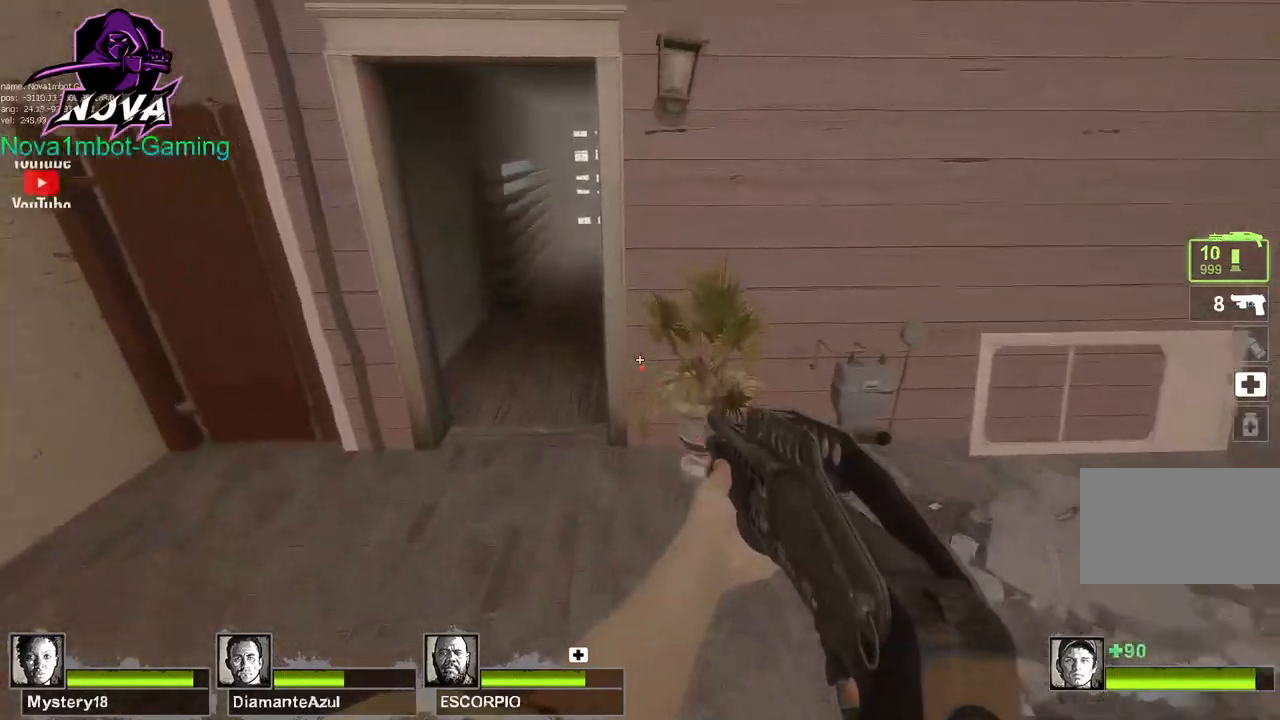
{"keys": ["d"], "mouse": [], "events": [[384, "d", "down"], [384, "space", "down"], [434, "a", "up"], [484, "space", "up"]]}
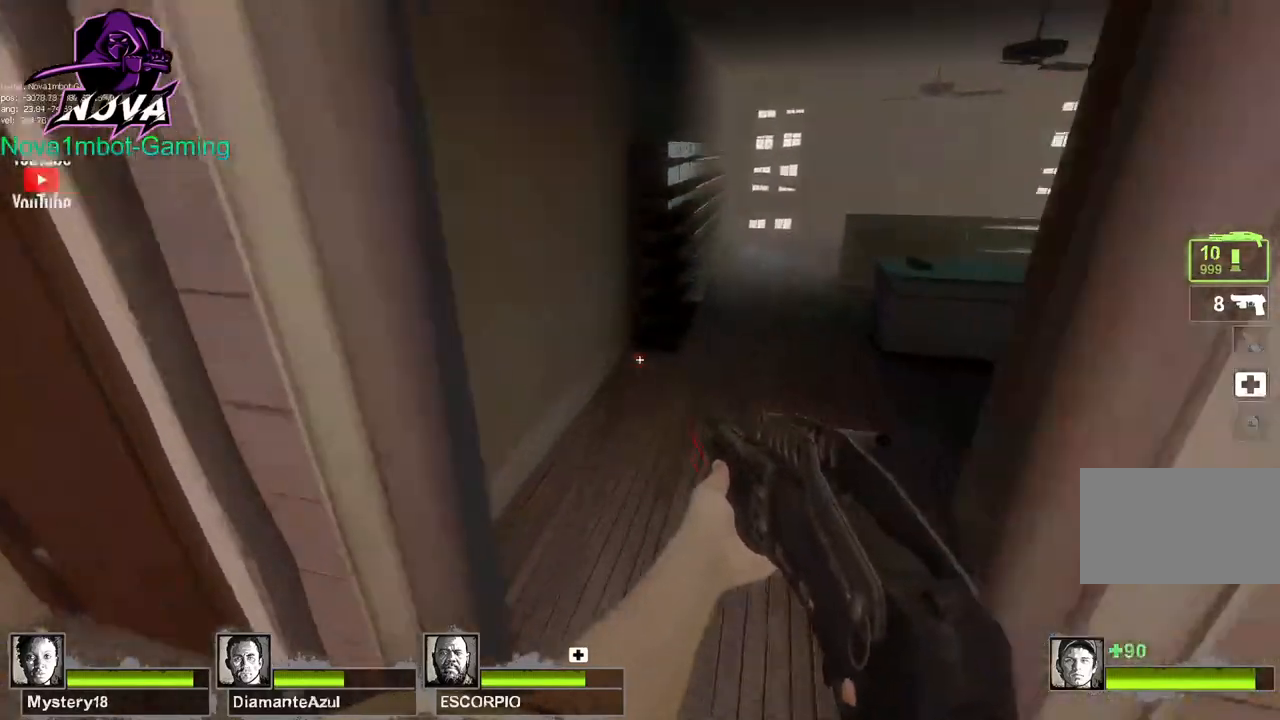
{"keys": ["d", "space"], "mouse": [], "events": [[500, "space", "down"]]}
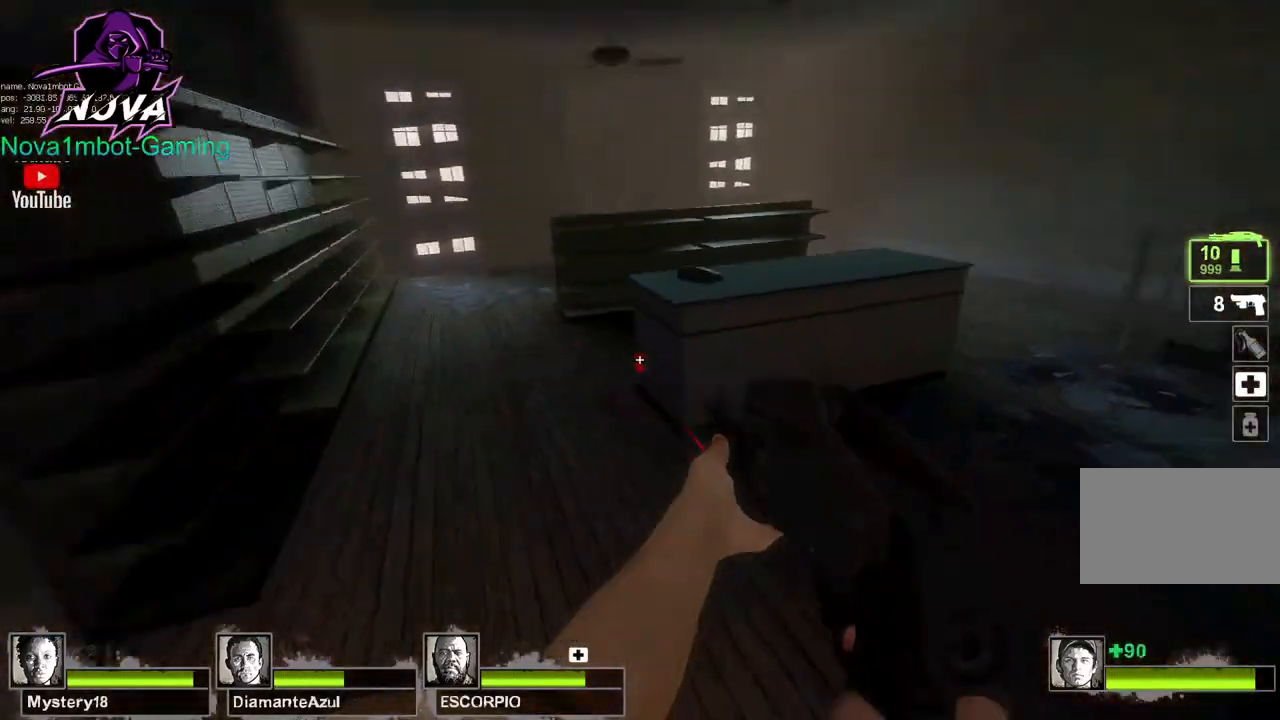
{"keys": ["d"], "mouse": [], "events": [[184, "space", "up"]]}
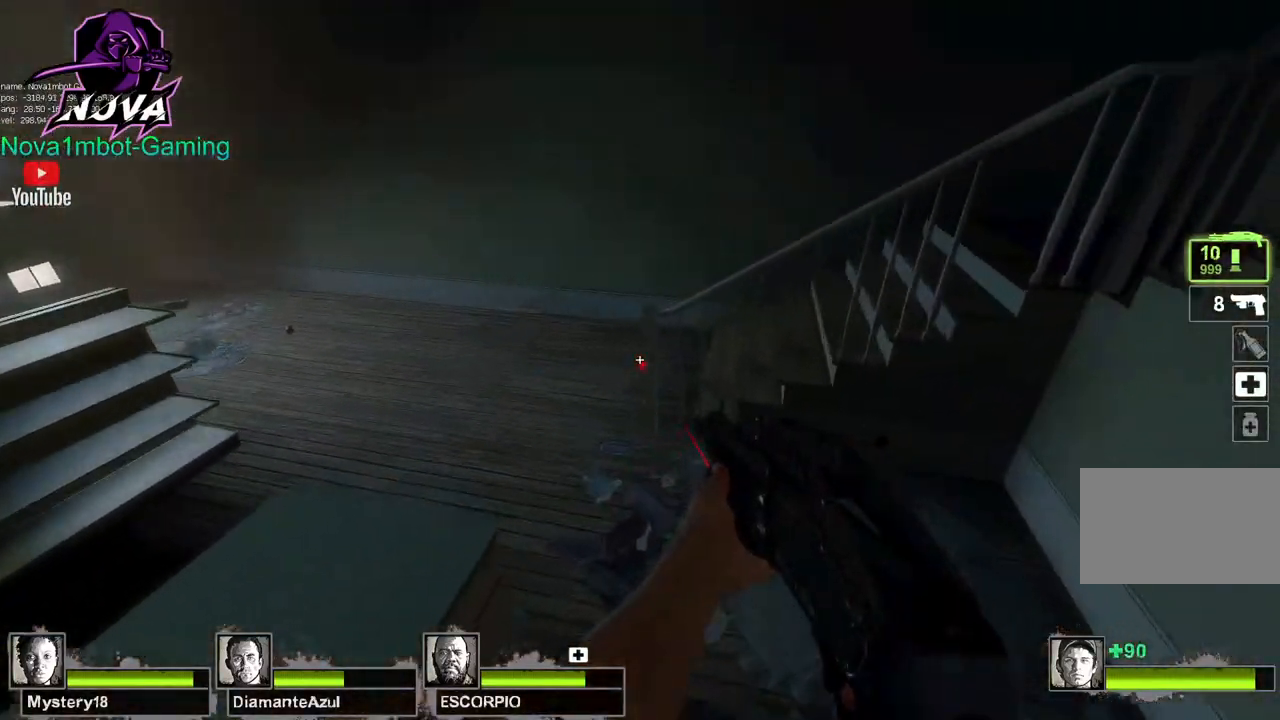
{"keys": ["a"], "mouse": [], "events": [[150, "a", "down"], [150, "space", "down"], [200, "d", "up"], [300, "space", "up"]]}
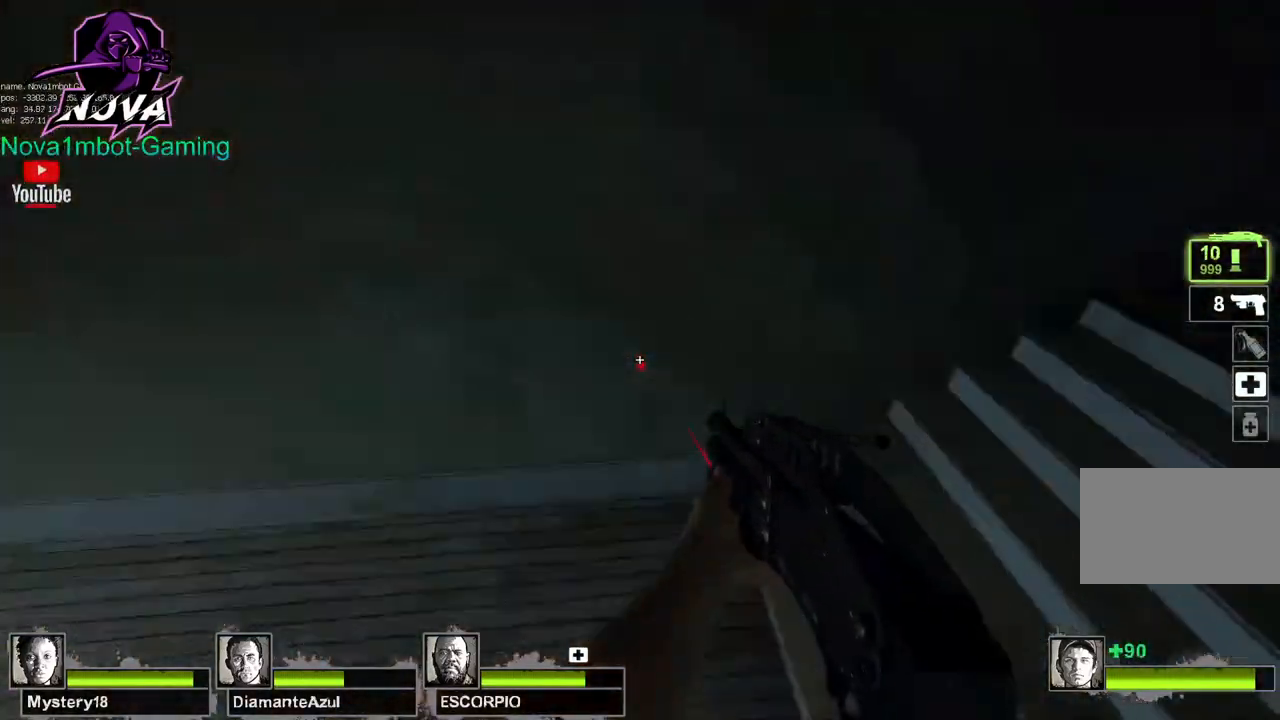
{"keys": ["w"], "mouse": [], "events": [[34, "w", "down"], [134, "a", "up"]]}
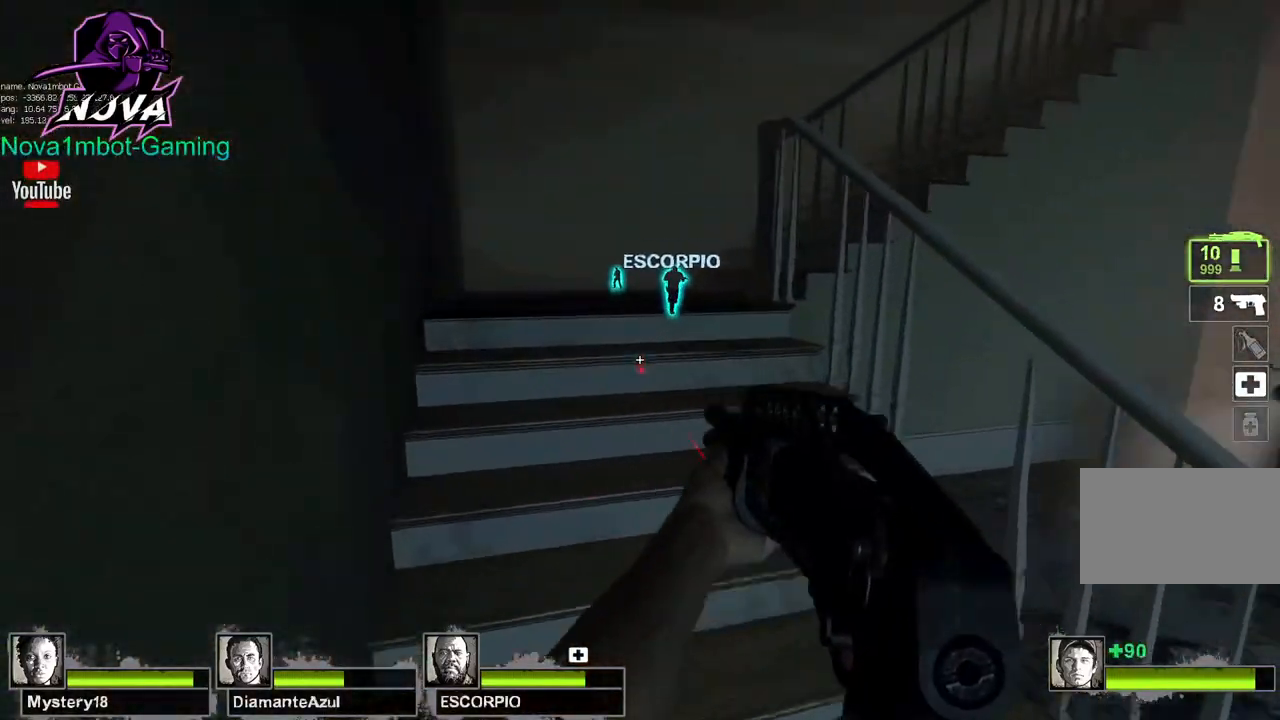
{"keys": ["w"], "mouse": [], "events": [[50, "f", "down"], [134, "f", "up"]]}
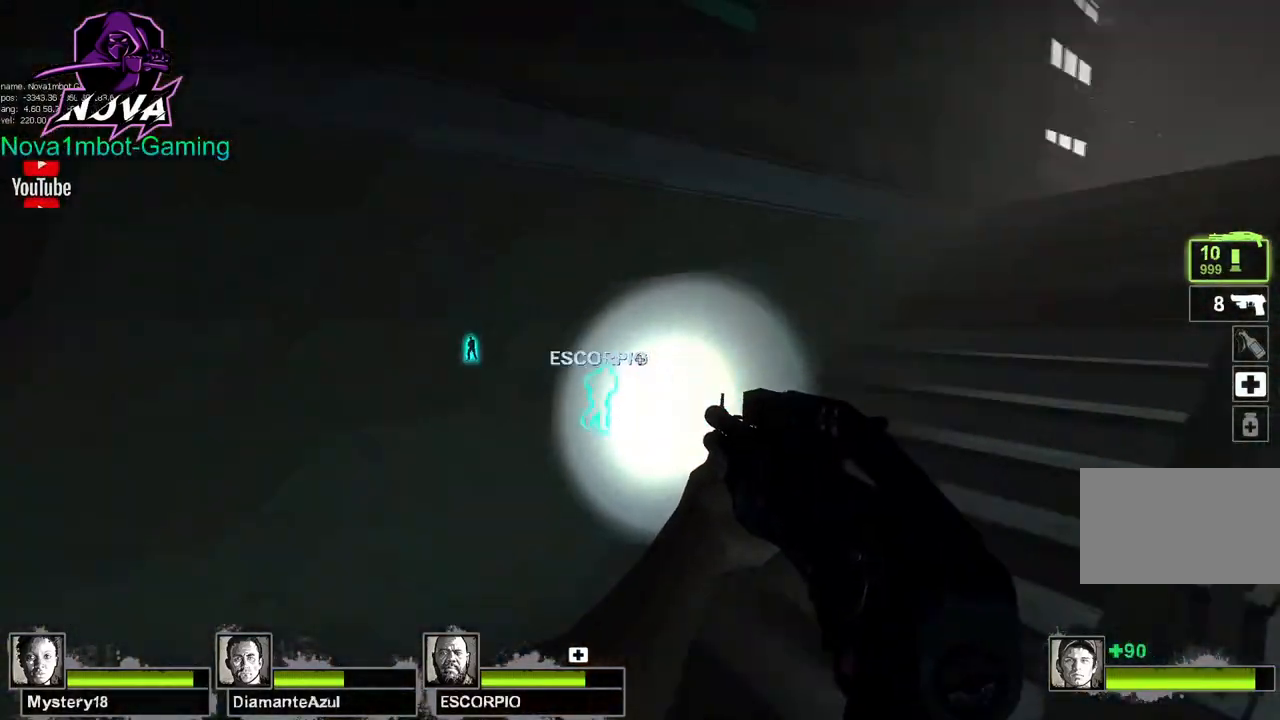
{"keys": ["w"], "mouse": [], "events": []}
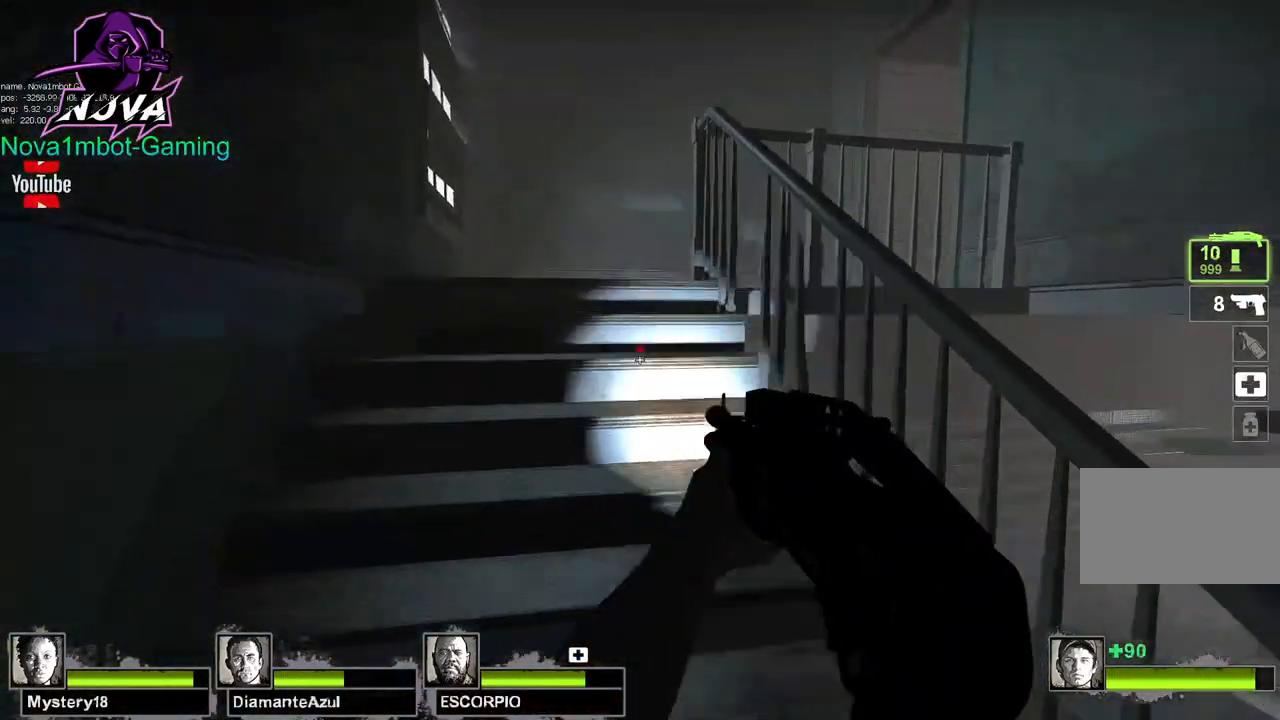
{"keys": ["w"], "mouse": [], "events": [[117, "f", "down"], [217, "f", "up"], [267, "f", "down"], [400, "f", "up"]]}
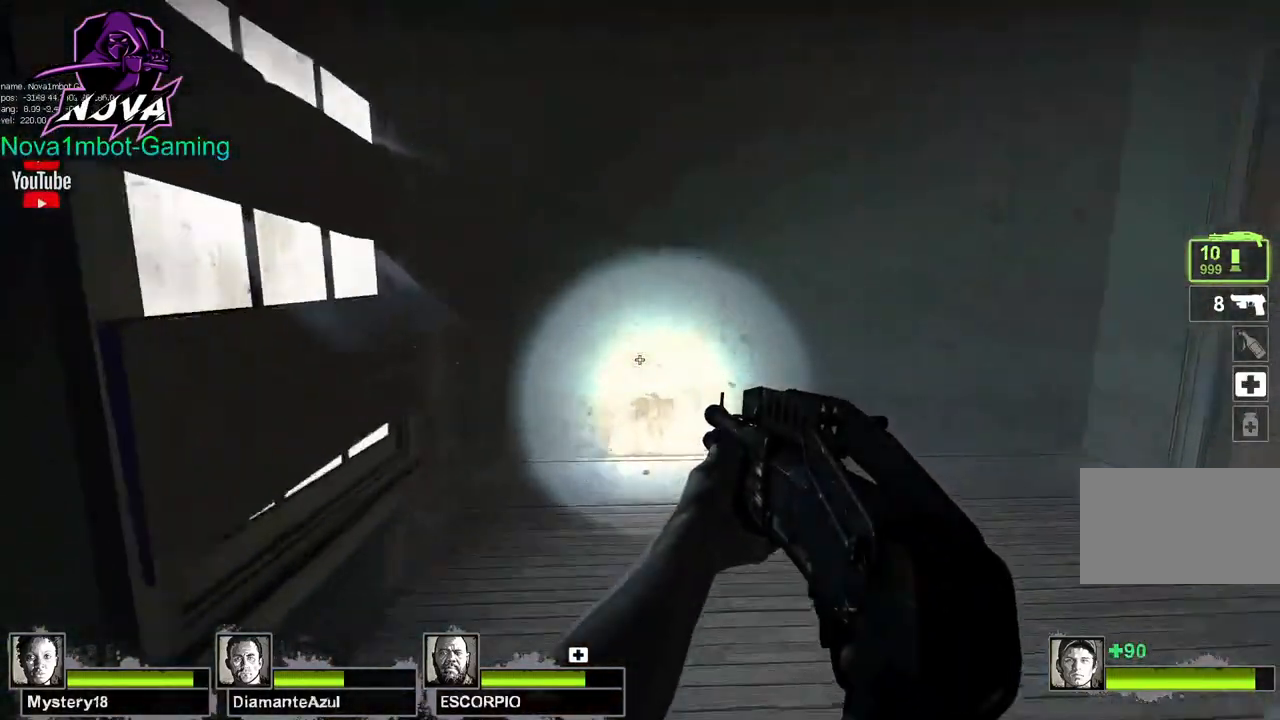
{"keys": ["w"], "mouse": [], "events": []}
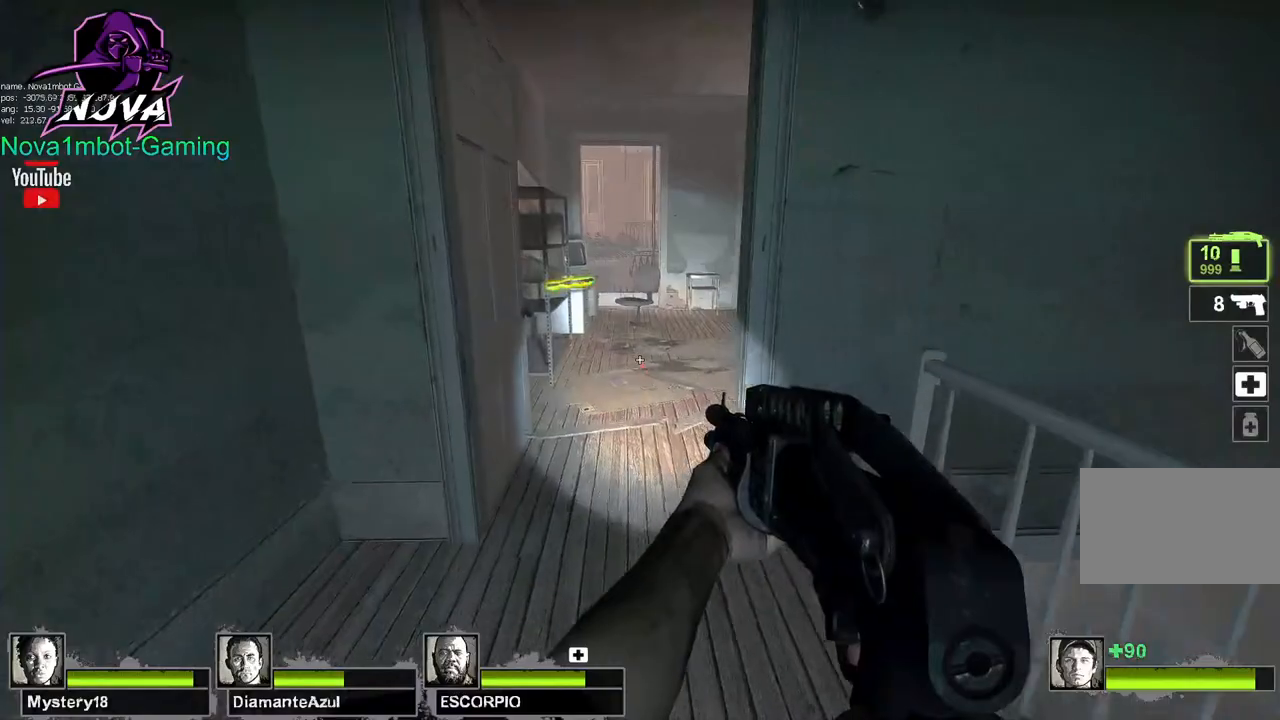
{"keys": ["d"], "mouse": [], "events": [[300, "d", "down"], [300, "space", "down"], [350, "w", "up"], [384, "space", "up"]]}
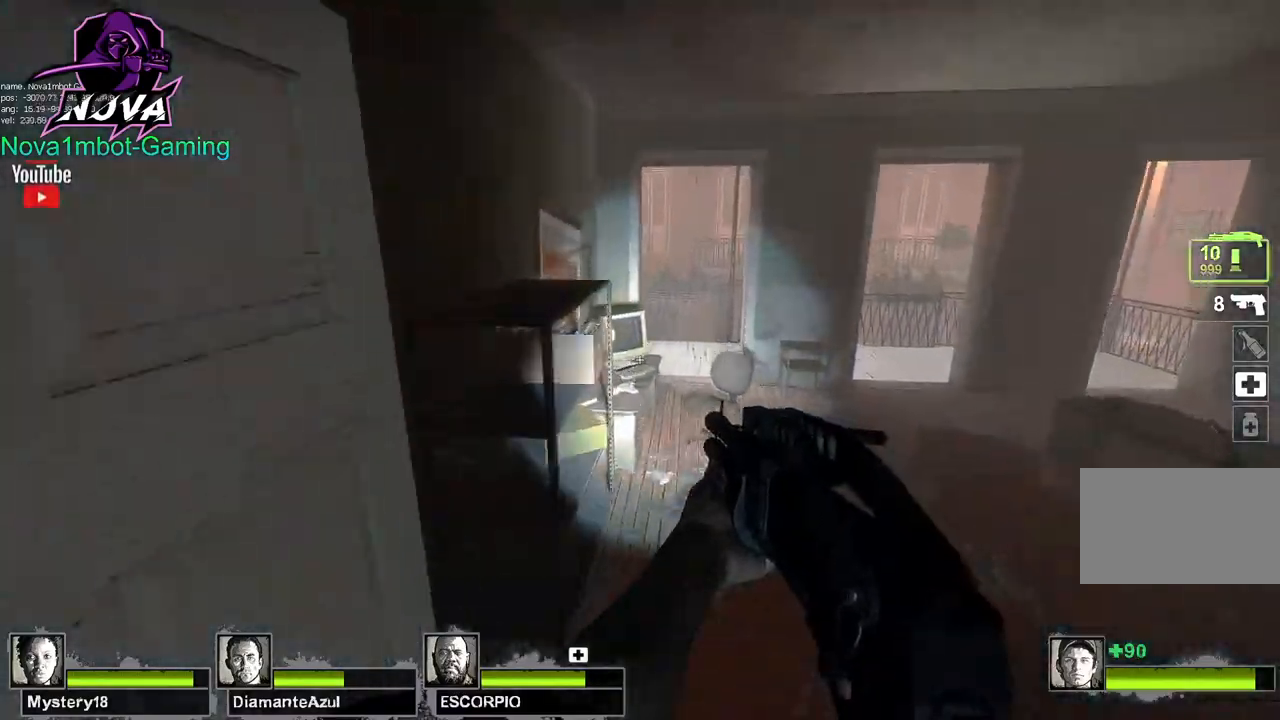
{"keys": ["a", "space"], "mouse": [], "events": [[400, "a", "down"], [400, "space", "down"], [500, "d", "up"]]}
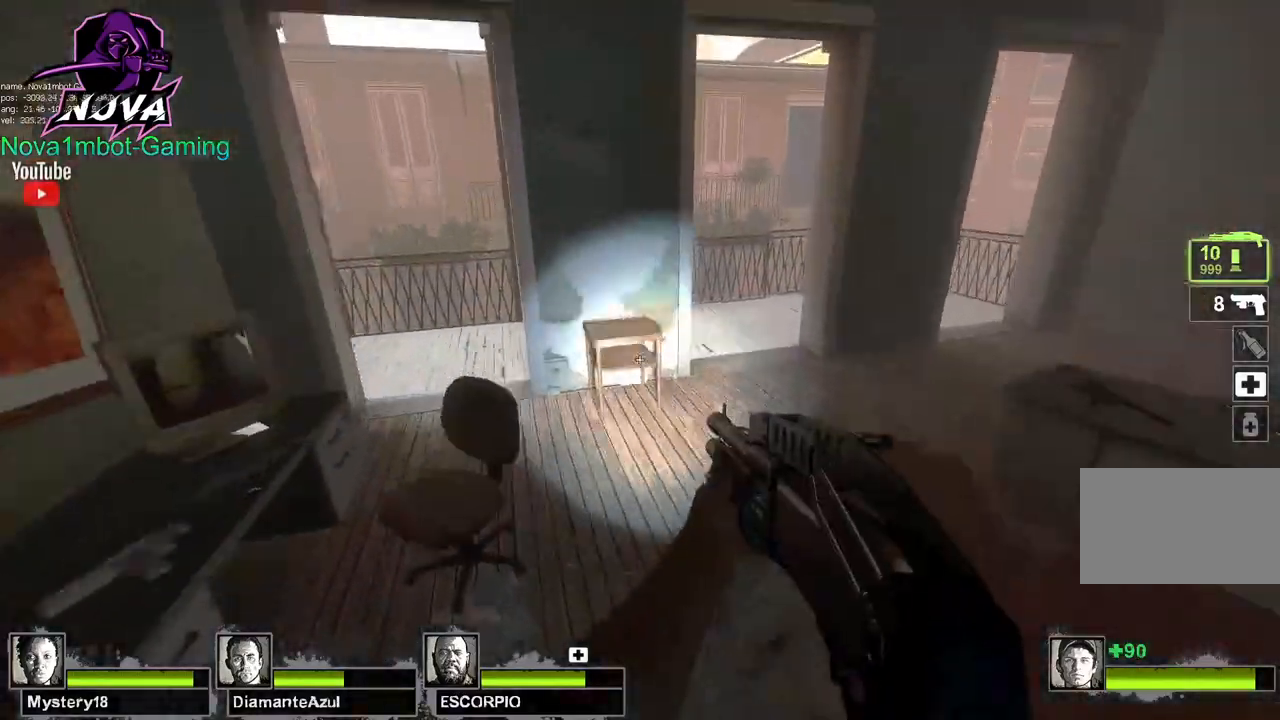
{"keys": ["a"], "mouse": [], "events": [[50, "space", "up"]]}
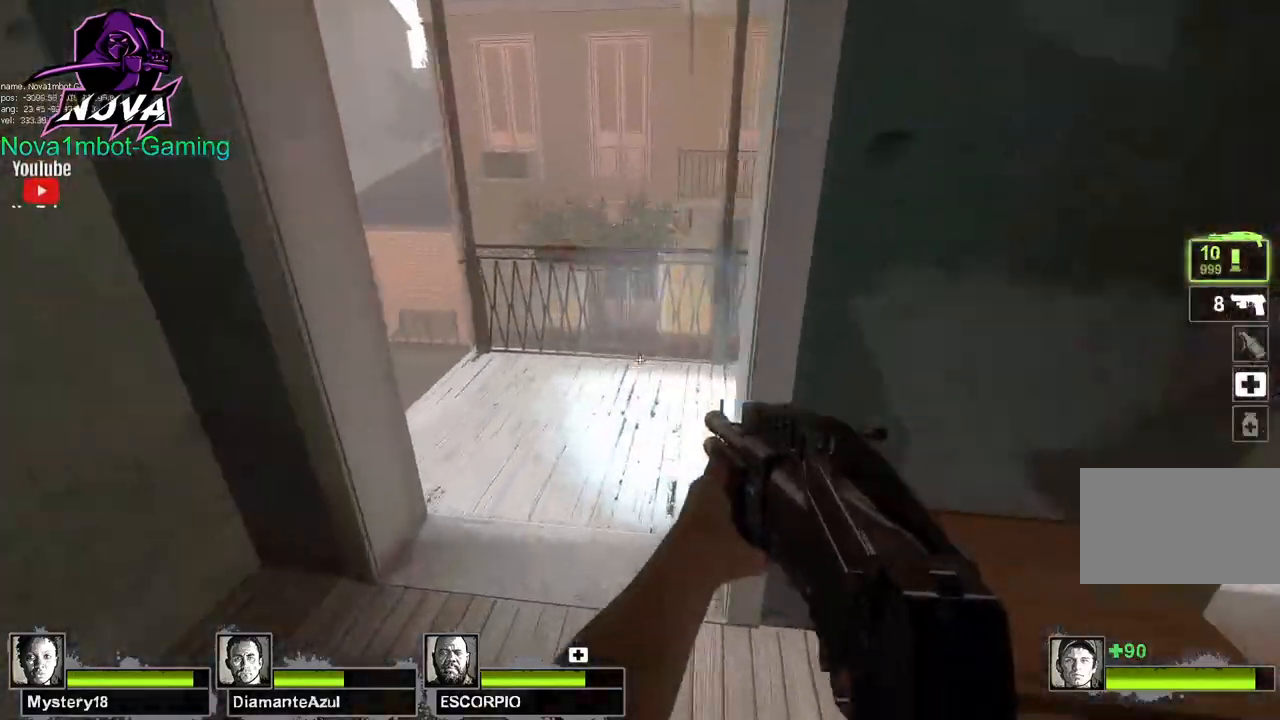
{"keys": ["a"], "mouse": [], "events": [[67, "space", "down"], [150, "space", "up"]]}
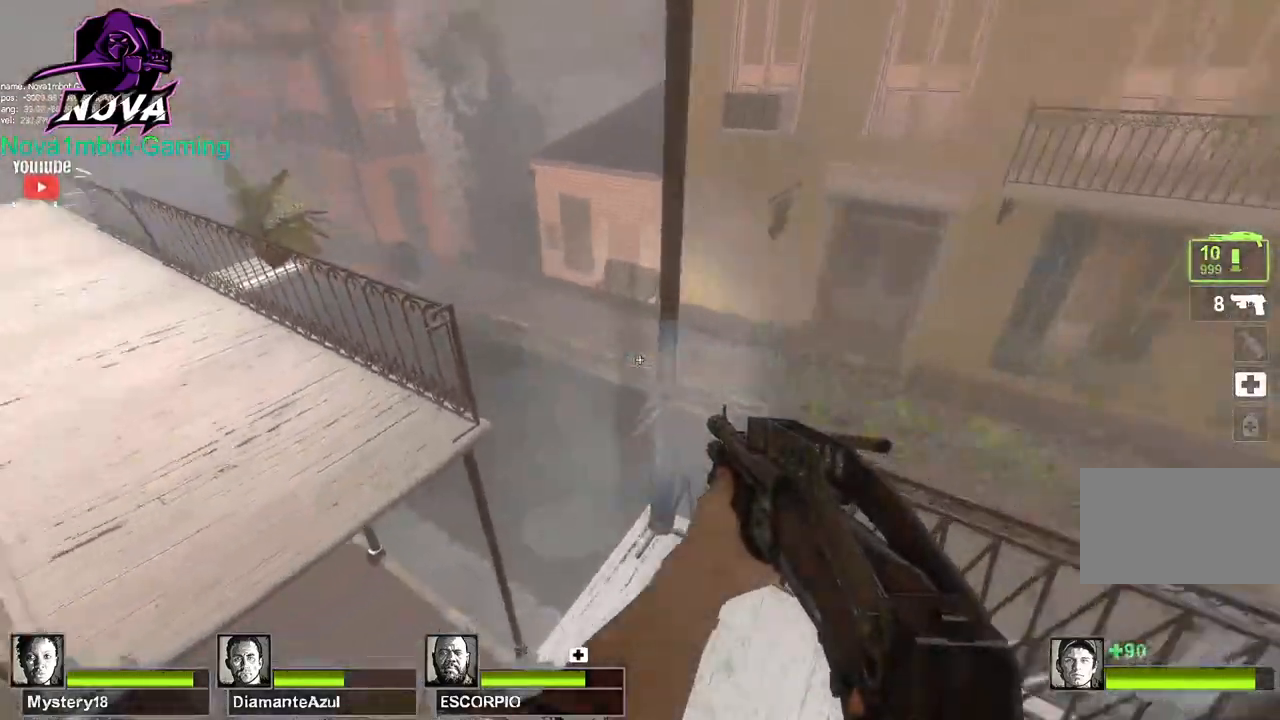
{"keys": ["a"], "mouse": [], "events": [[217, "space", "down"], [317, "space", "up"]]}
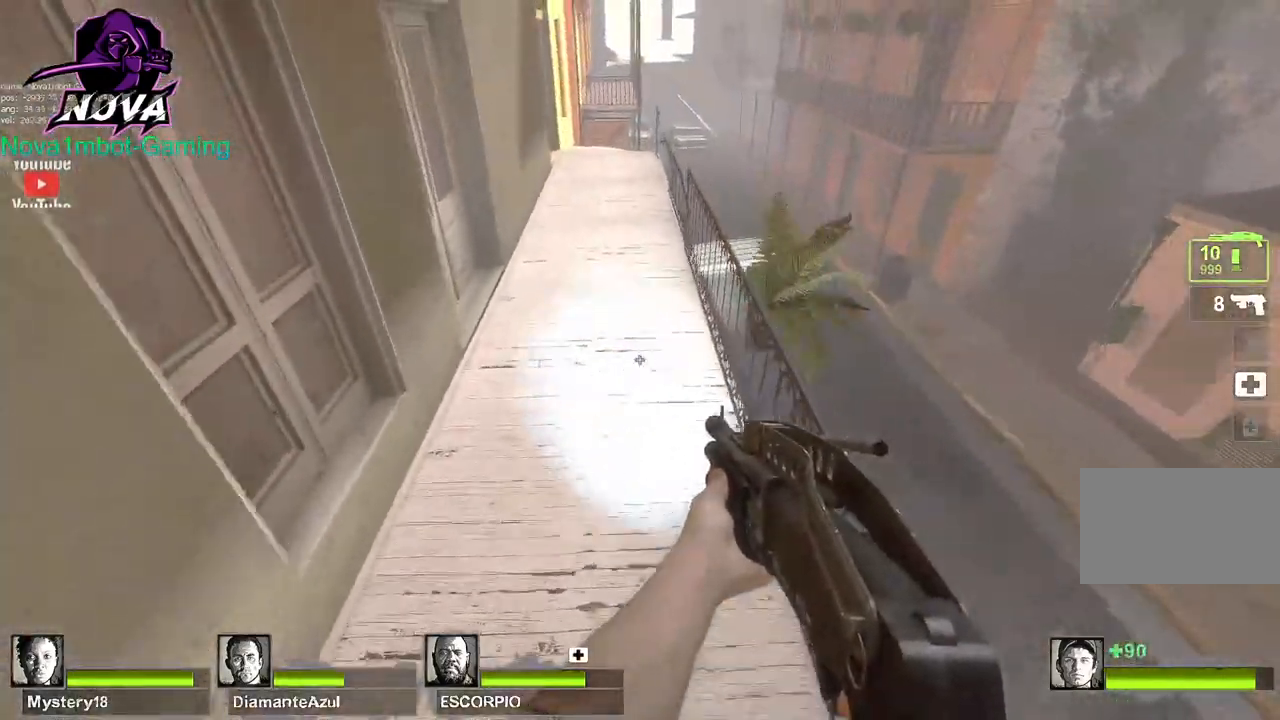
{"keys": ["d", "space"], "mouse": [], "events": [[367, "d", "down"], [367, "space", "down"], [417, "a", "up"]]}
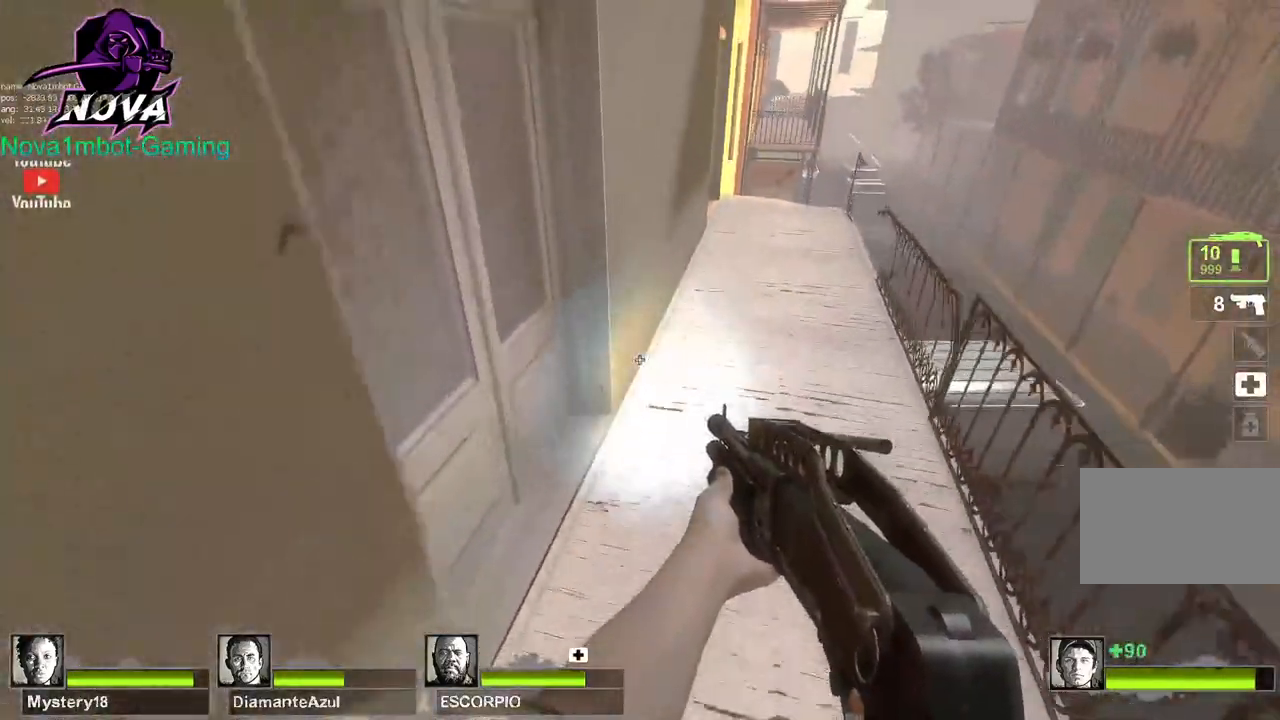
{"keys": ["a", "d", "space"], "mouse": [], "events": [[17, "space", "up"], [484, "a", "down"], [484, "space", "down"]]}
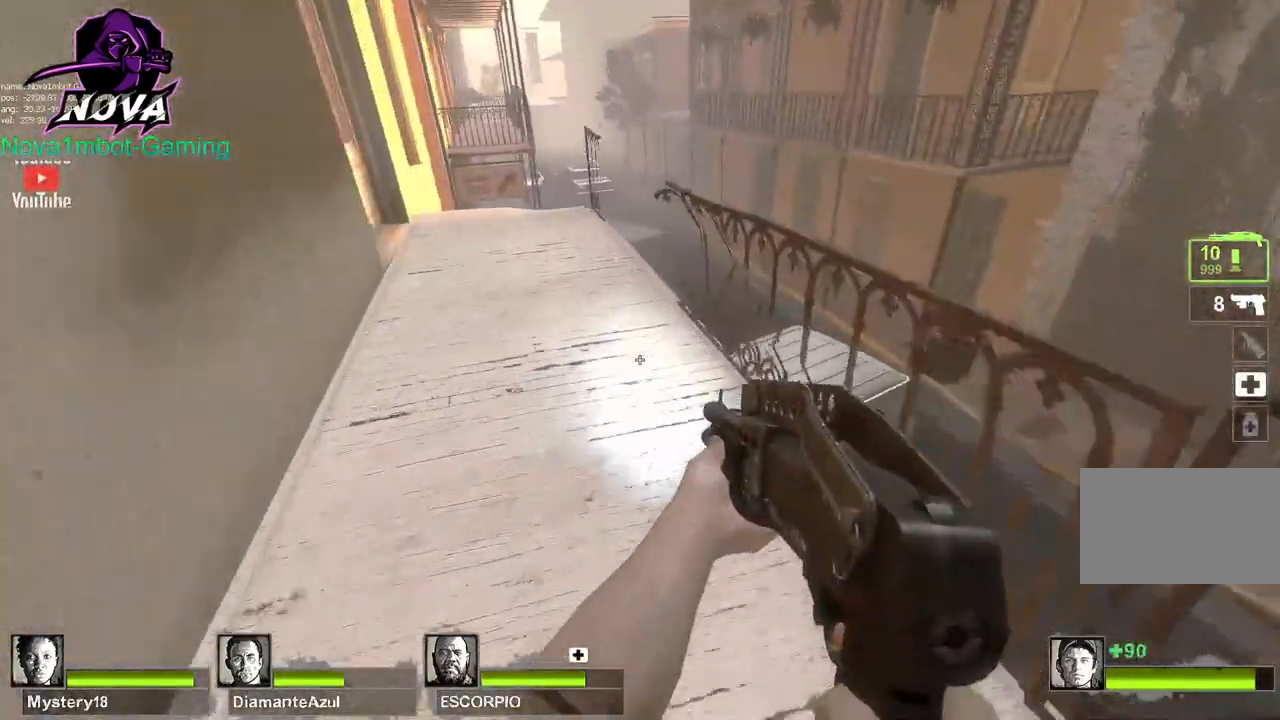
{"keys": ["a"], "mouse": [], "events": [[84, "d", "up"], [134, "space", "up"]]}
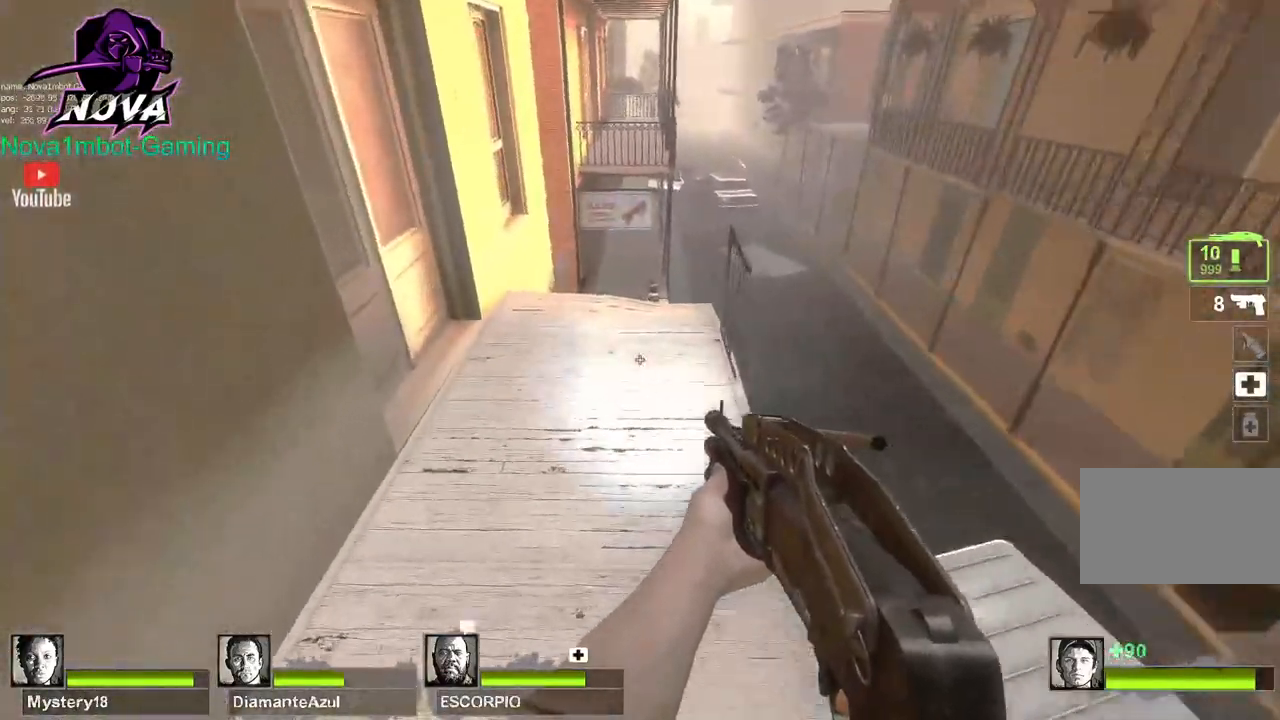
{"keys": ["d"], "mouse": [], "events": [[134, "d", "down"], [134, "space", "down"], [184, "a", "up"], [284, "space", "up"]]}